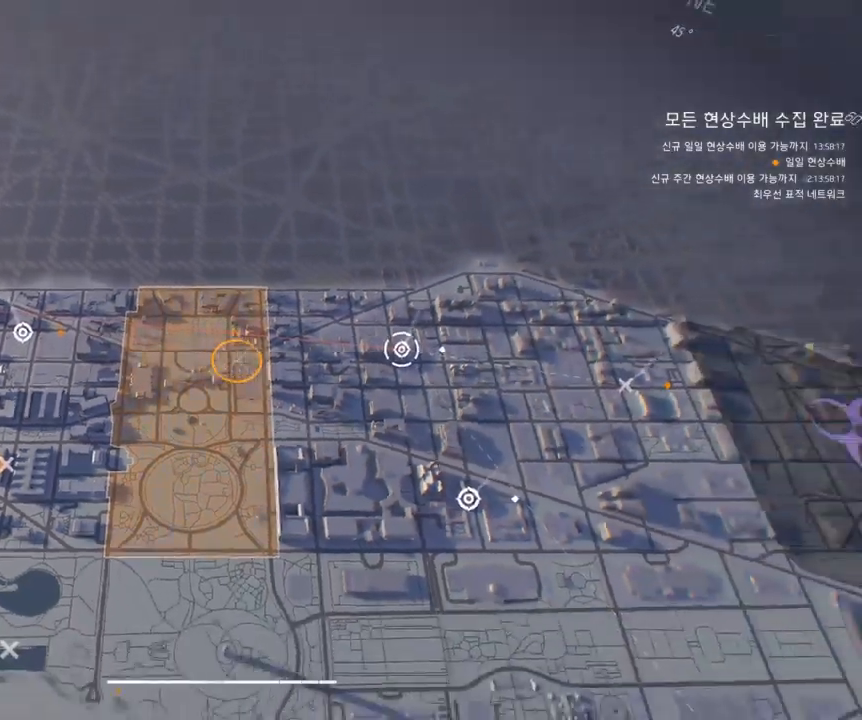
Gameplay with a controller (Xbox layout); each line is a JSON object with the inputs held at the frame after it. "events" lists button and stick changes between this image and that frame as [ms after this image, input, new state], when the widget could be followed in between. Not read: DPAD_DOWN DPAD_LEFT DPAD_RIGHT DPAD_UP HOME L1 L2 L3 R1 R2 R3 other_buttons right_stick.
{"buttons": [], "left_stick": "center", "events": [[317, "left_stick", "center"]]}
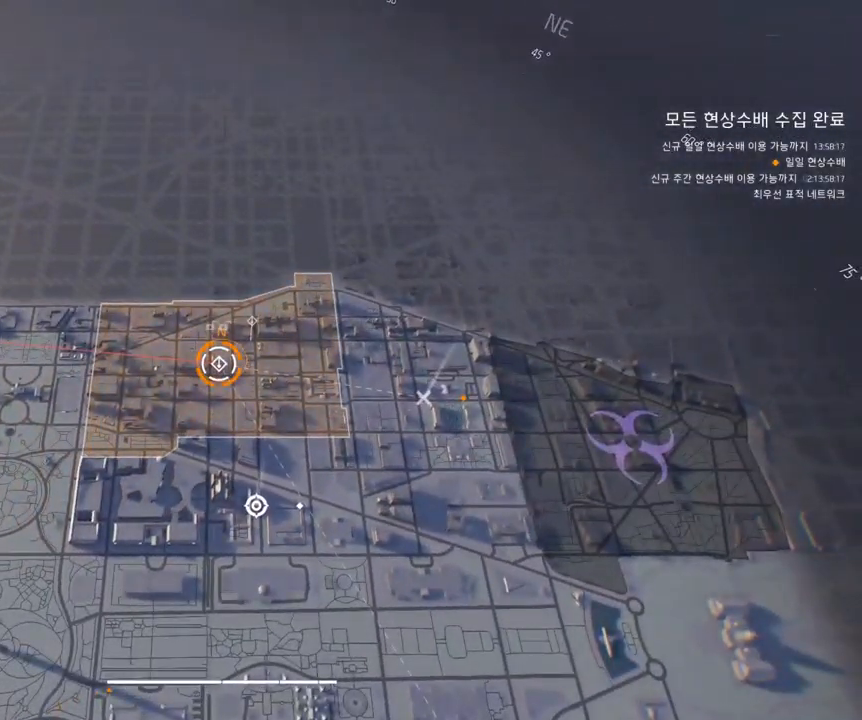
{"buttons": [], "left_stick": "center", "events": []}
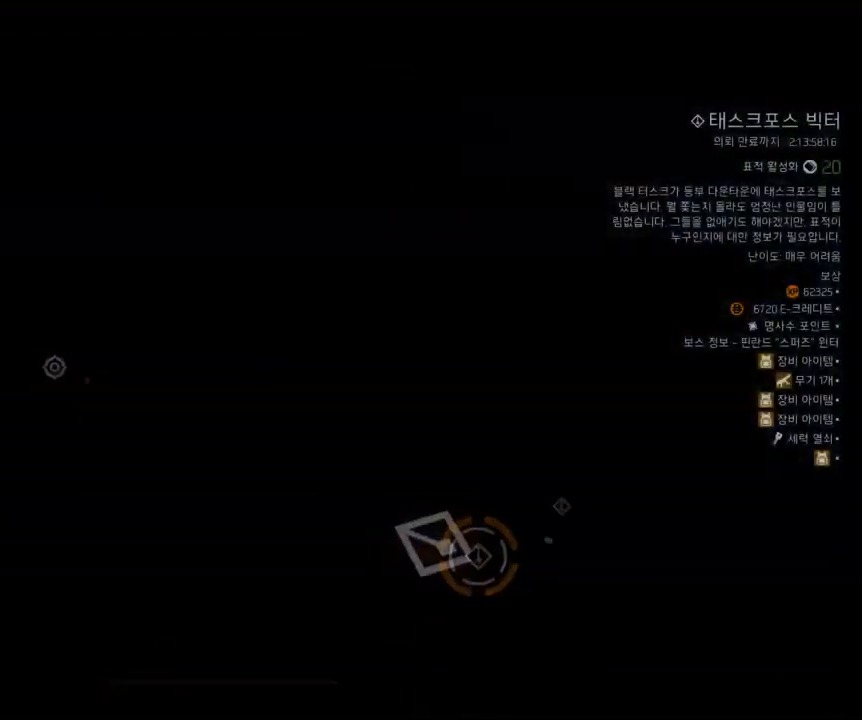
{"buttons": [], "left_stick": "center", "events": []}
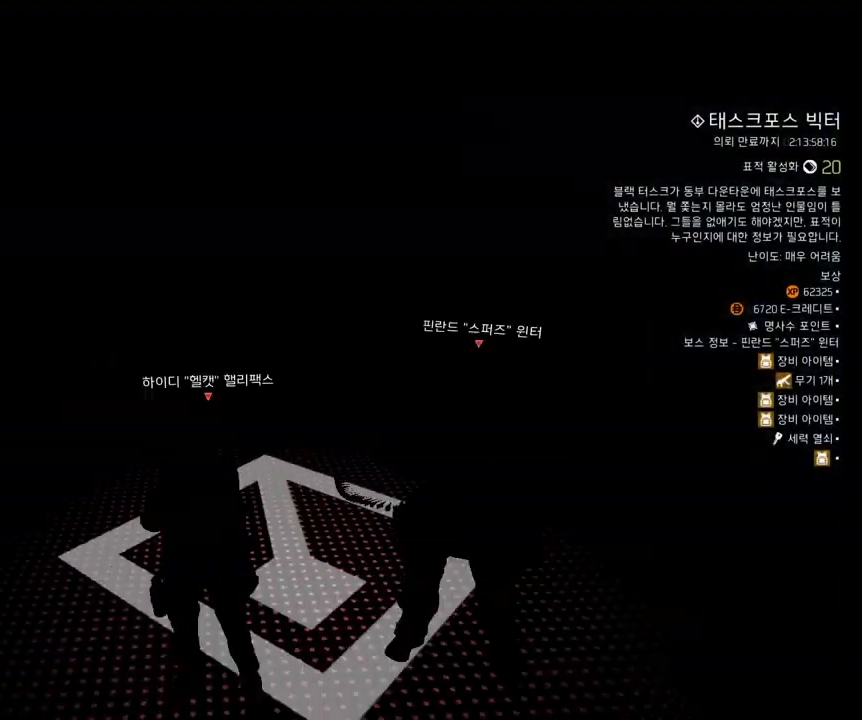
{"buttons": [], "left_stick": "center", "events": []}
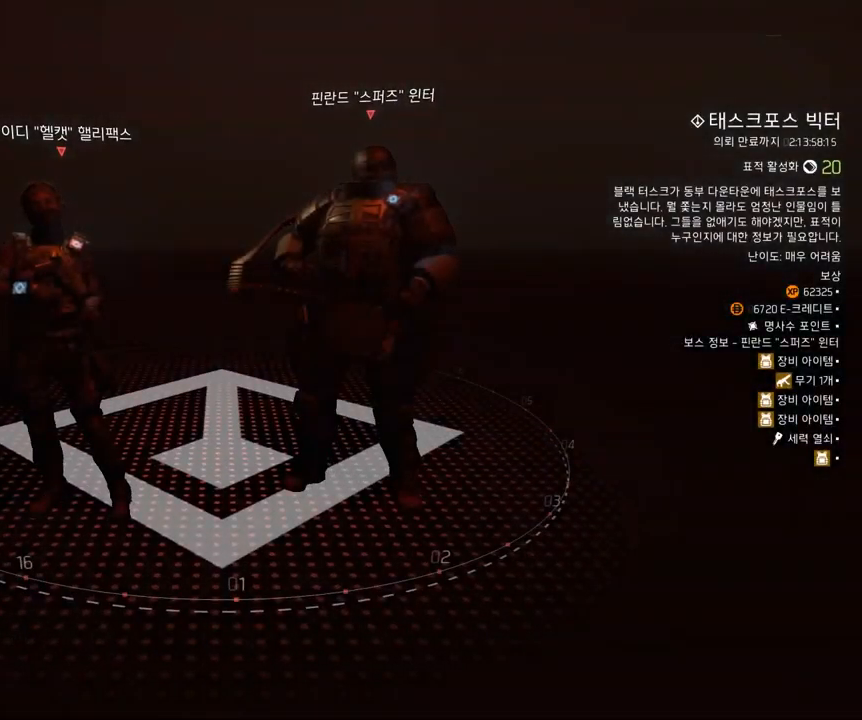
{"buttons": [], "left_stick": "center", "events": []}
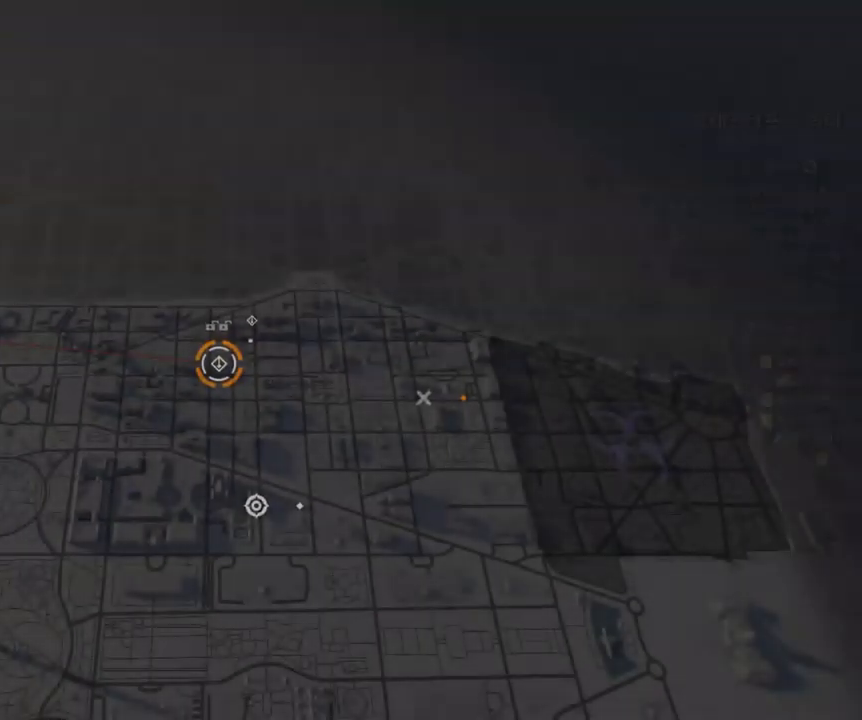
{"buttons": [], "left_stick": "right", "events": [[217, "left_stick", "right"]]}
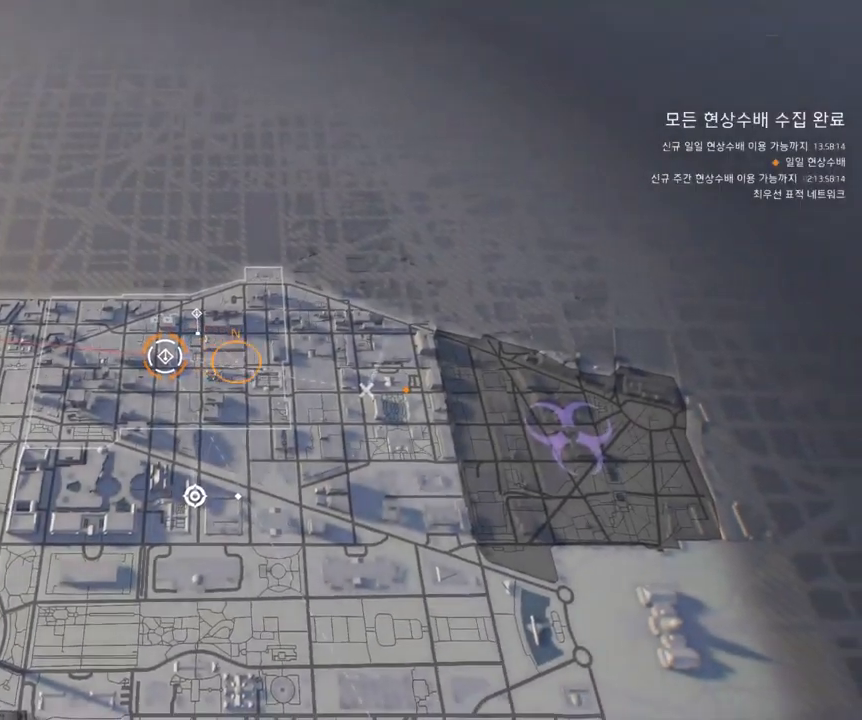
{"buttons": [], "left_stick": "center", "events": [[283, "left_stick", "center"]]}
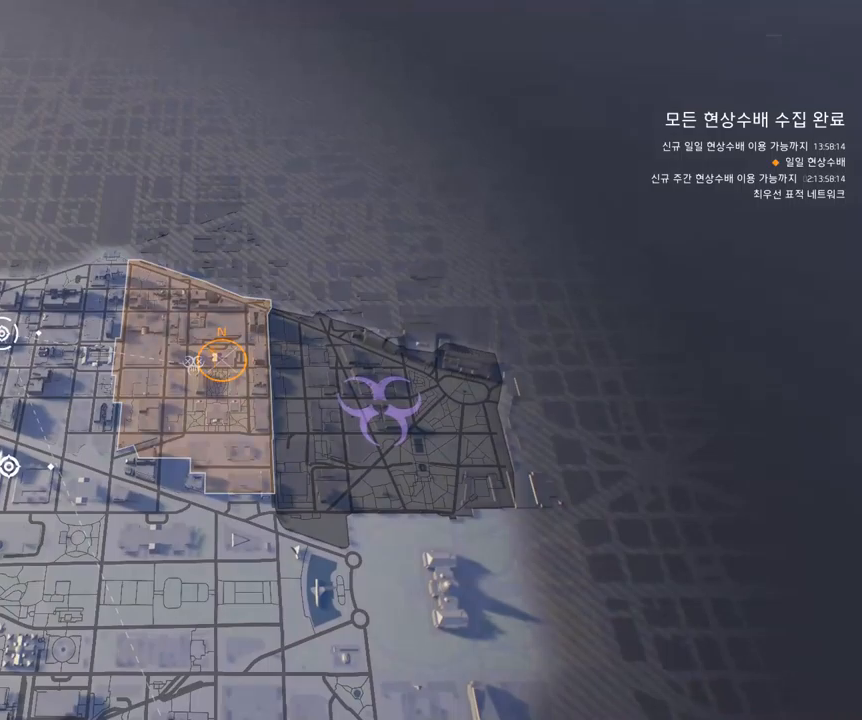
{"buttons": [], "left_stick": "center", "events": [[200, "left_stick", "left"], [267, "left_stick", "center"]]}
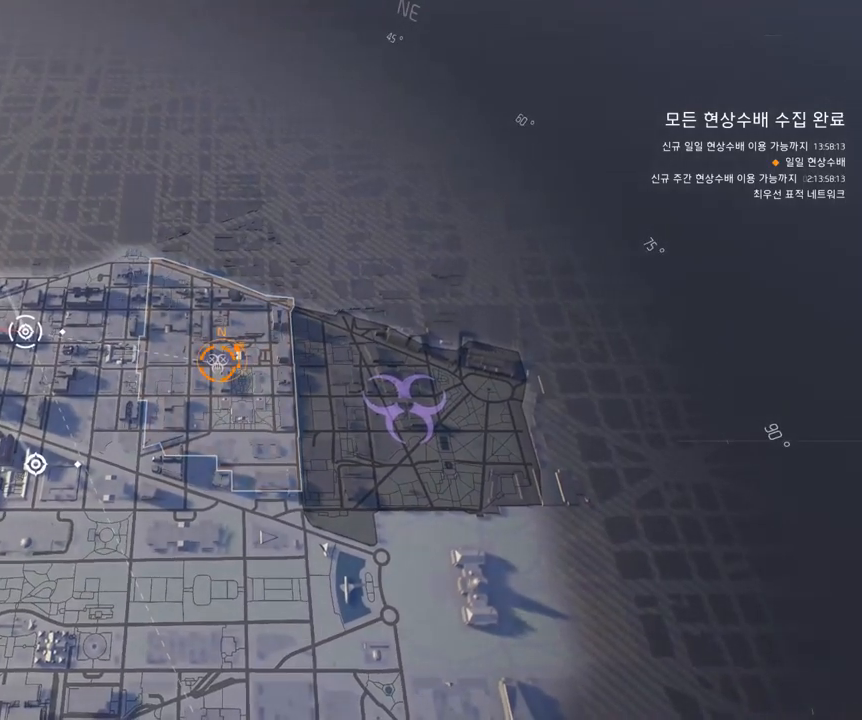
{"buttons": [], "left_stick": "center", "events": []}
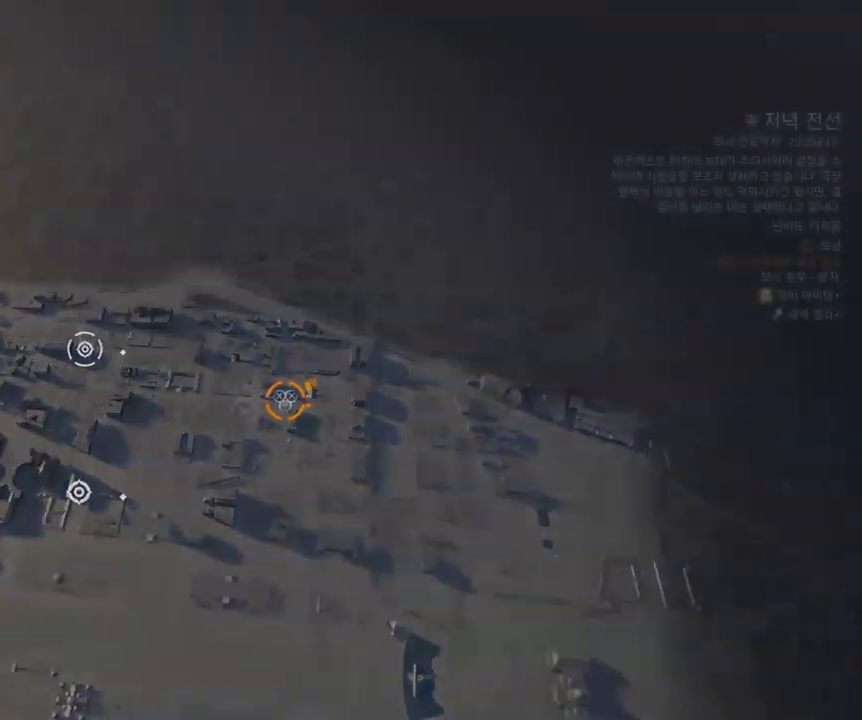
{"buttons": [], "left_stick": "center", "events": []}
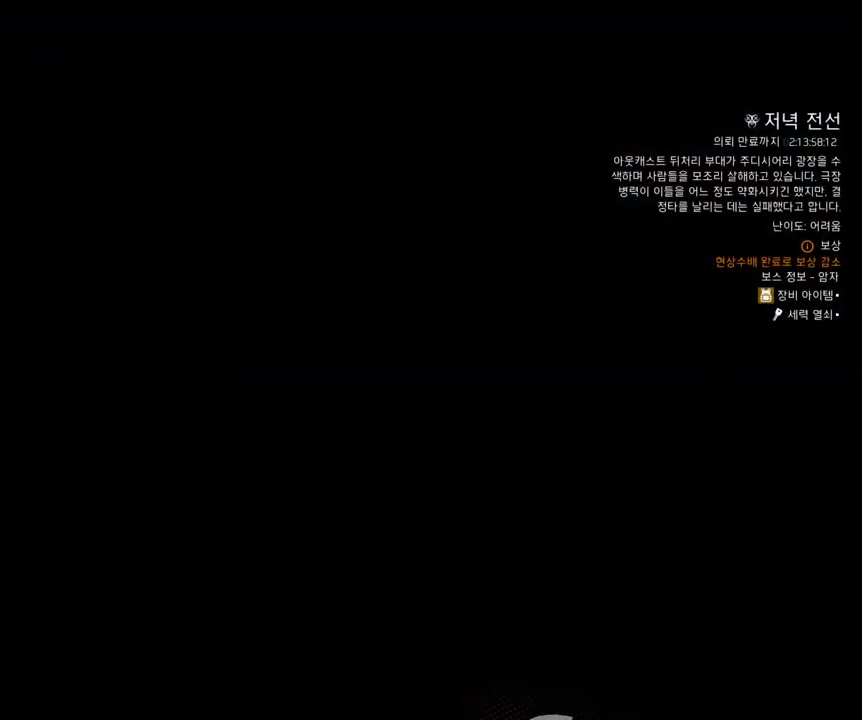
{"buttons": [], "left_stick": "center", "events": []}
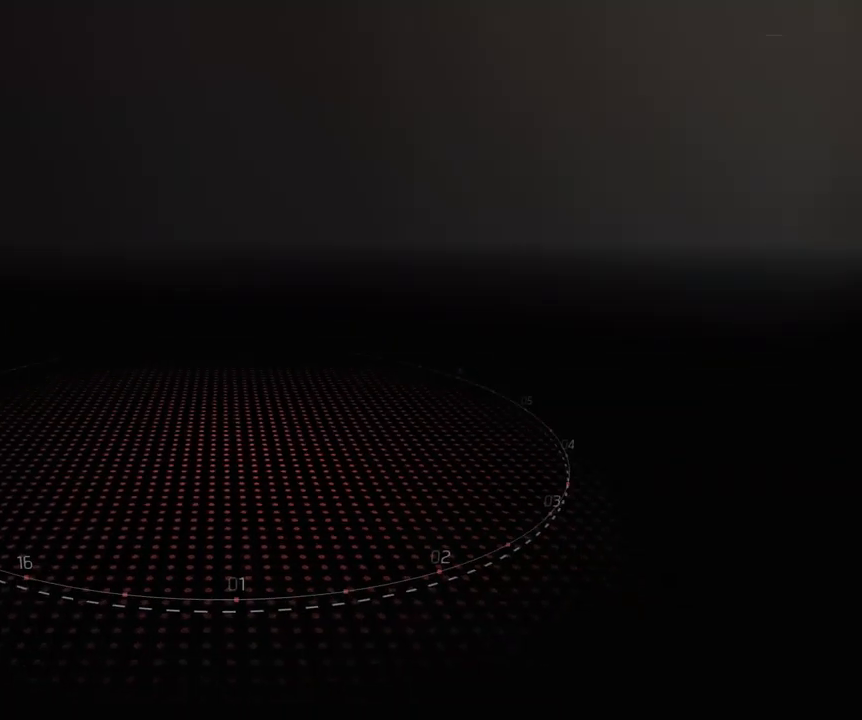
{"buttons": [], "left_stick": "center", "events": []}
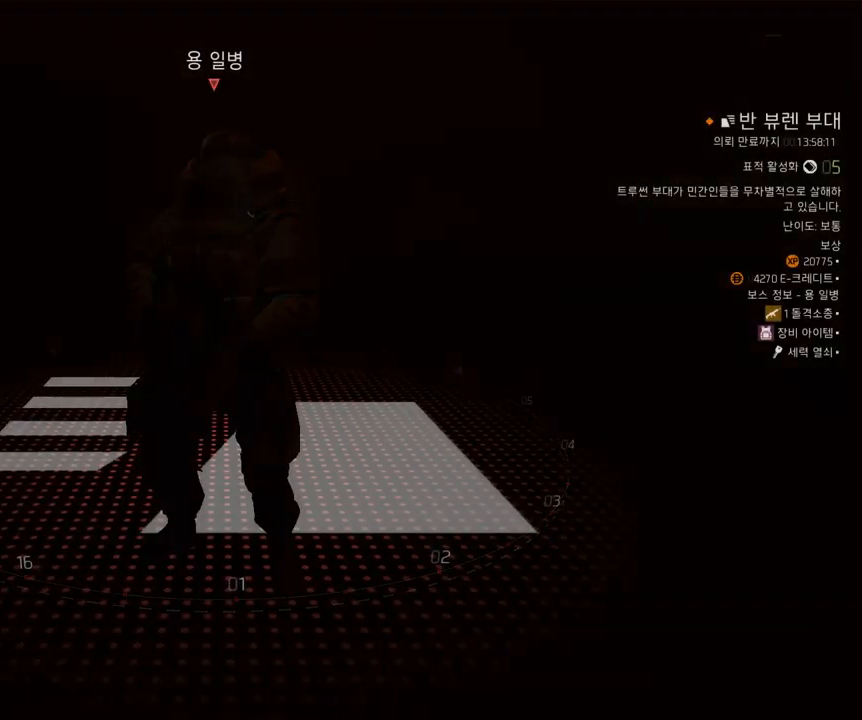
{"buttons": [], "left_stick": "left", "events": [[300, "left_stick", "left"]]}
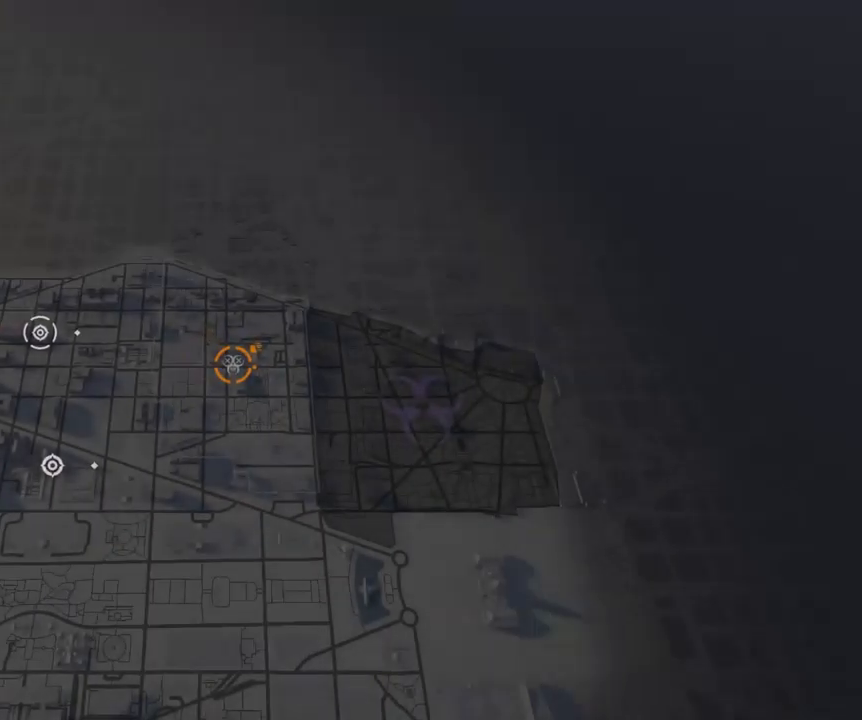
{"buttons": [], "left_stick": "left", "events": []}
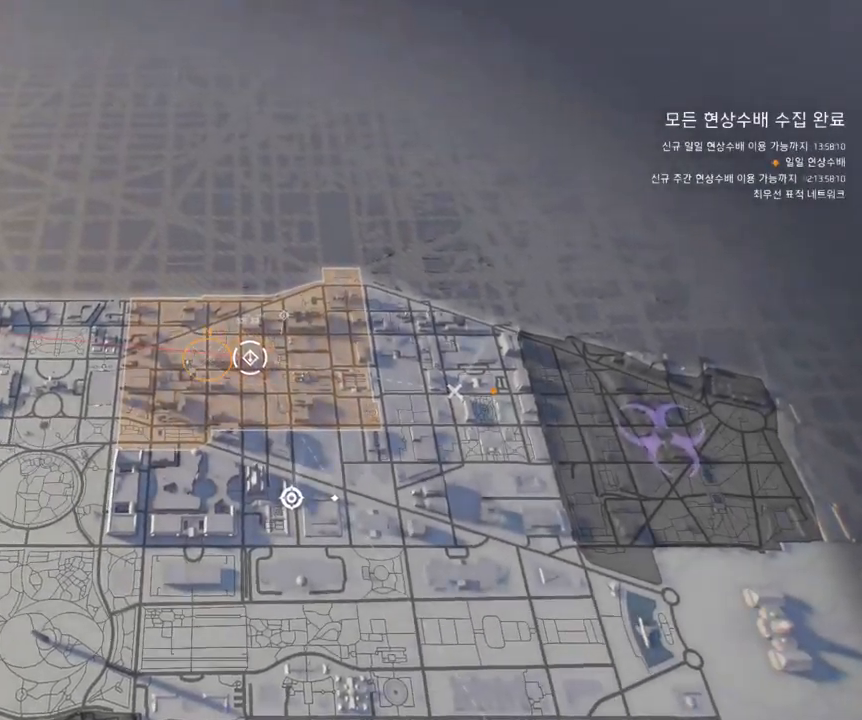
{"buttons": [], "left_stick": "left", "events": []}
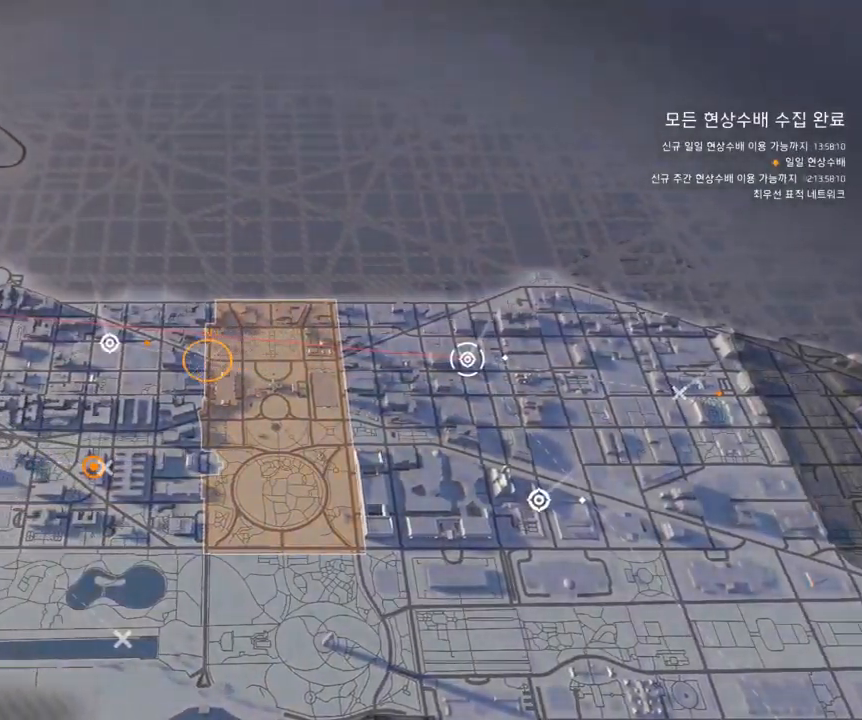
{"buttons": [], "left_stick": "left", "events": []}
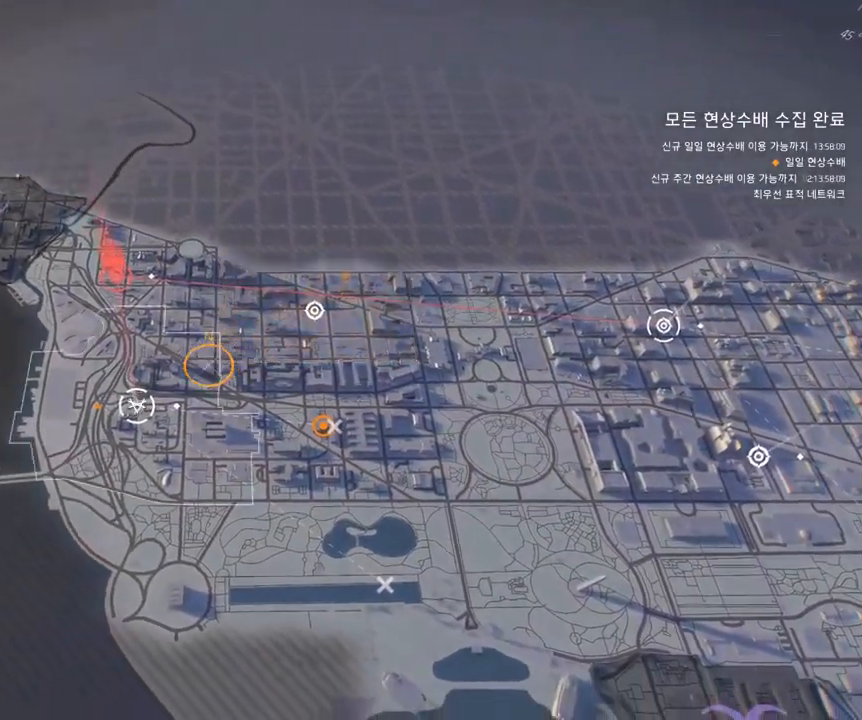
{"buttons": [], "left_stick": "center", "events": [[100, "left_stick", "center"]]}
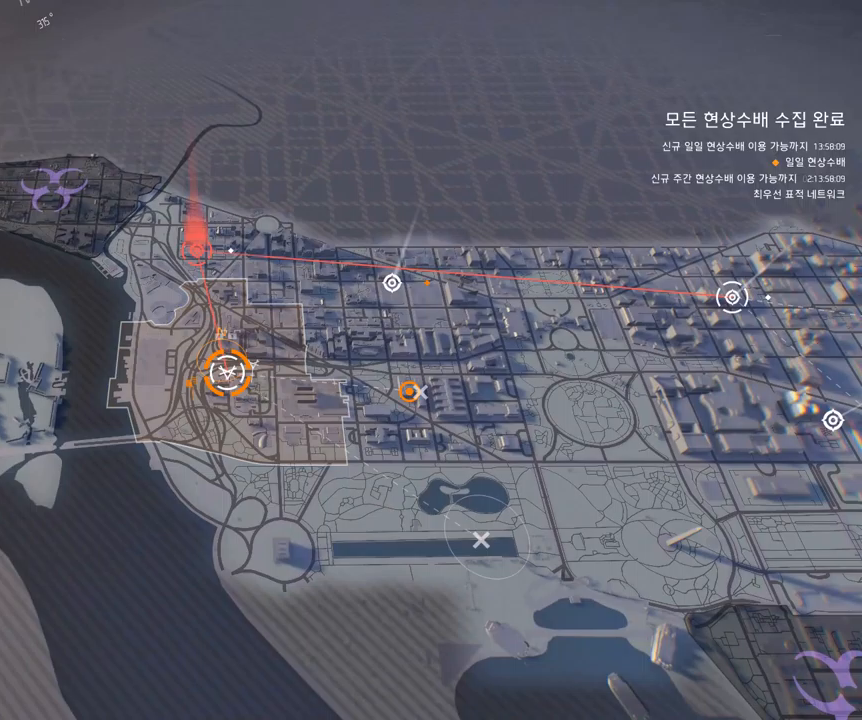
{"buttons": [], "left_stick": "center", "events": []}
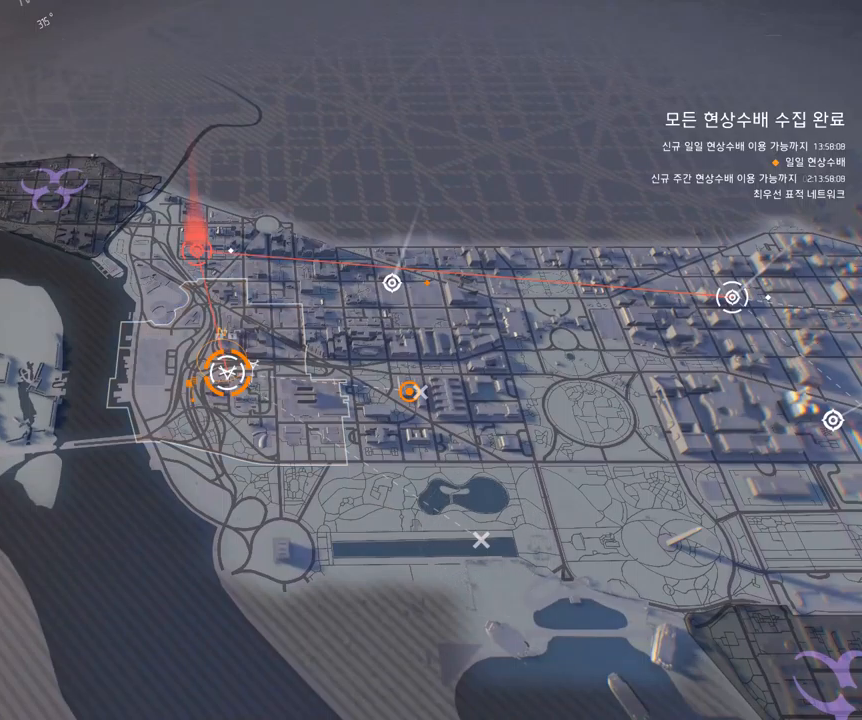
{"buttons": [], "left_stick": "center", "events": [[250, "A", "down"], [350, "A", "up"]]}